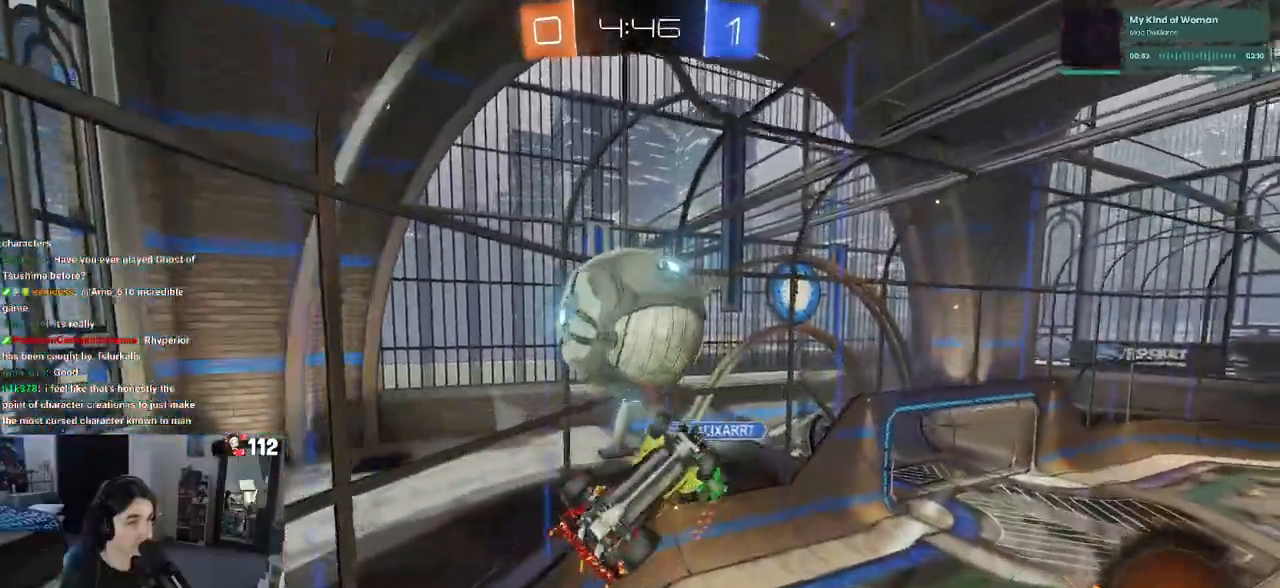
Gameplay with a controller (PlayStation layout); each line is a JSON object with the inputs held at the frame after it (dt_ms = milliseconds from this image to that frame). "events" lists button and stick changes between this image and that frame as [ms after this image, input, new state], when the widget could be followed in between.
{"dt_ms": 500, "buttons": [], "left_stick": "right", "right_stick": "center", "events": [[117, "left_stick", "right"], [333, "L1", "down"], [467, "L1", "up"]]}
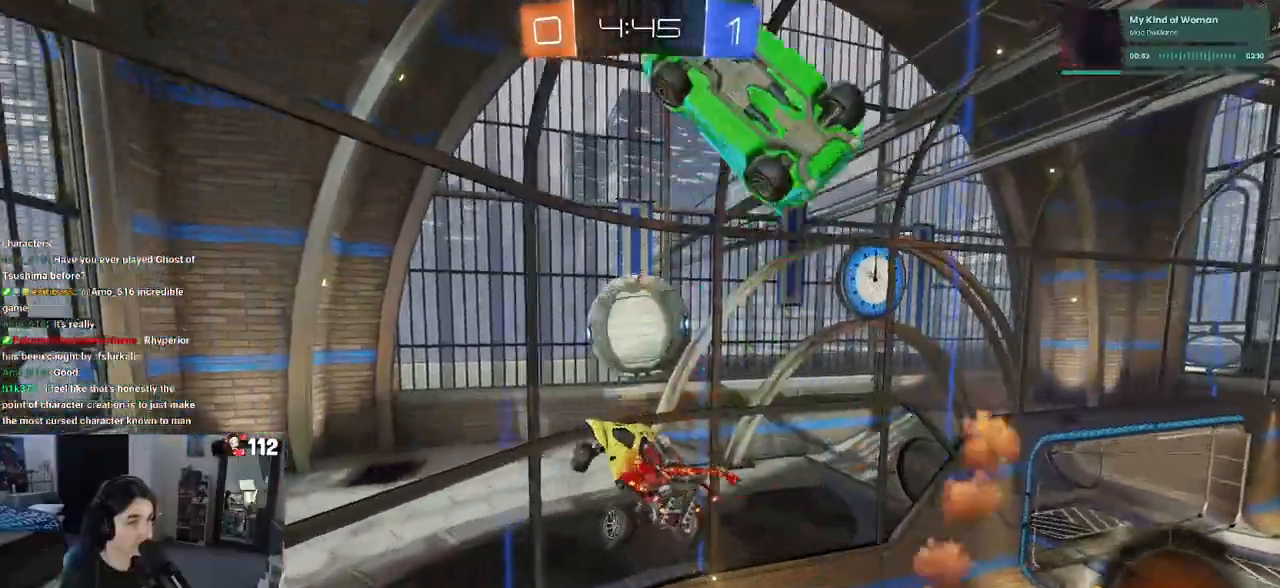
{"dt_ms": 500, "buttons": ["SQUARE", "R1", "R2"], "left_stick": "center", "right_stick": "center", "events": [[183, "R2", "down"], [200, "R1", "down"], [200, "SQUARE", "down"], [483, "left_stick", "center"]]}
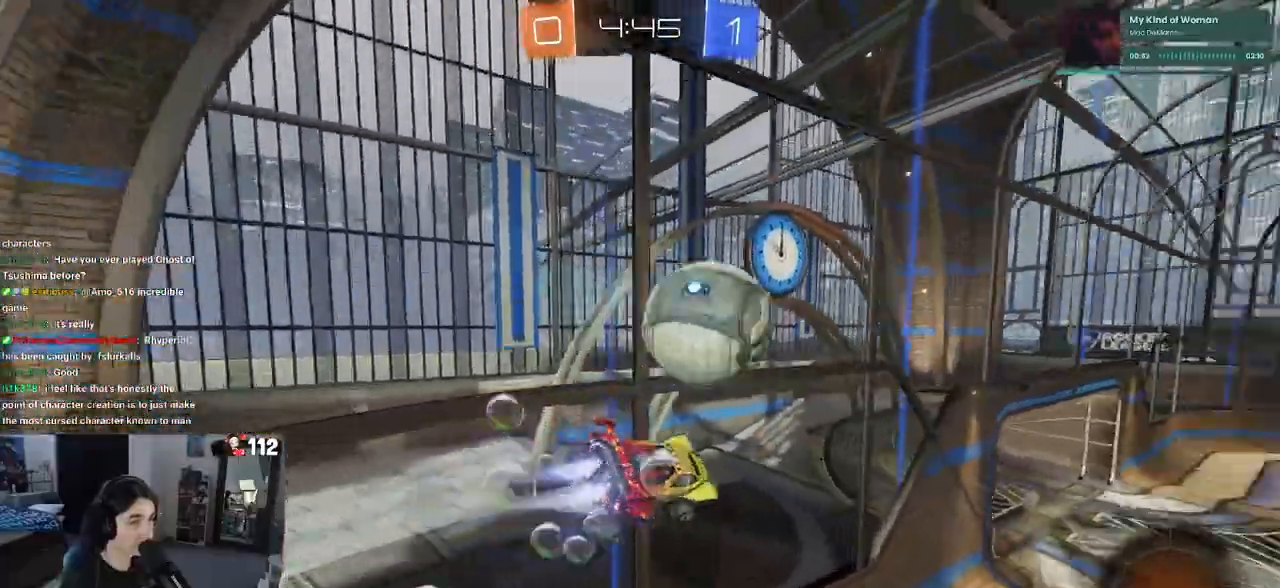
{"dt_ms": 500, "buttons": ["CROSS", "SQUARE", "R1", "R2"], "left_stick": "down-left", "right_stick": "center", "events": [[33, "SQUARE", "up"], [50, "left_stick", "up-left"], [167, "left_stick", "up-right"], [267, "left_stick", "center"], [317, "left_stick", "left"], [383, "left_stick", "down-left"], [433, "CROSS", "down"], [483, "SQUARE", "down"]]}
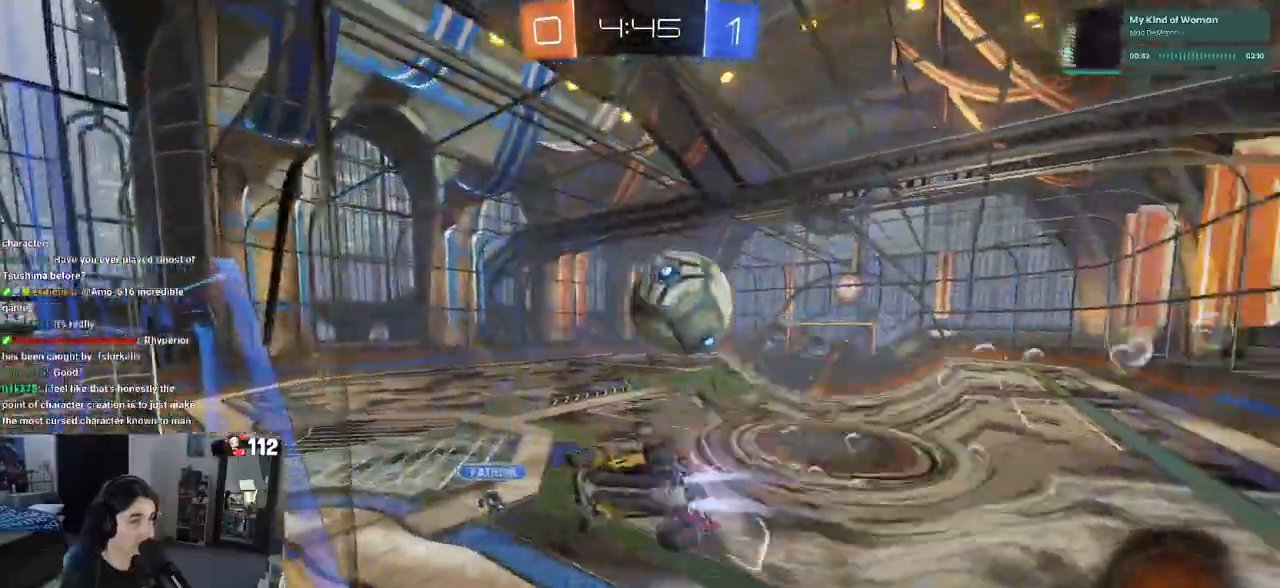
{"dt_ms": 500, "buttons": ["R2"], "left_stick": "up-right", "right_stick": "center", "events": [[183, "CROSS", "up"], [233, "R1", "up"], [233, "SQUARE", "up"], [417, "left_stick", "up-right"]]}
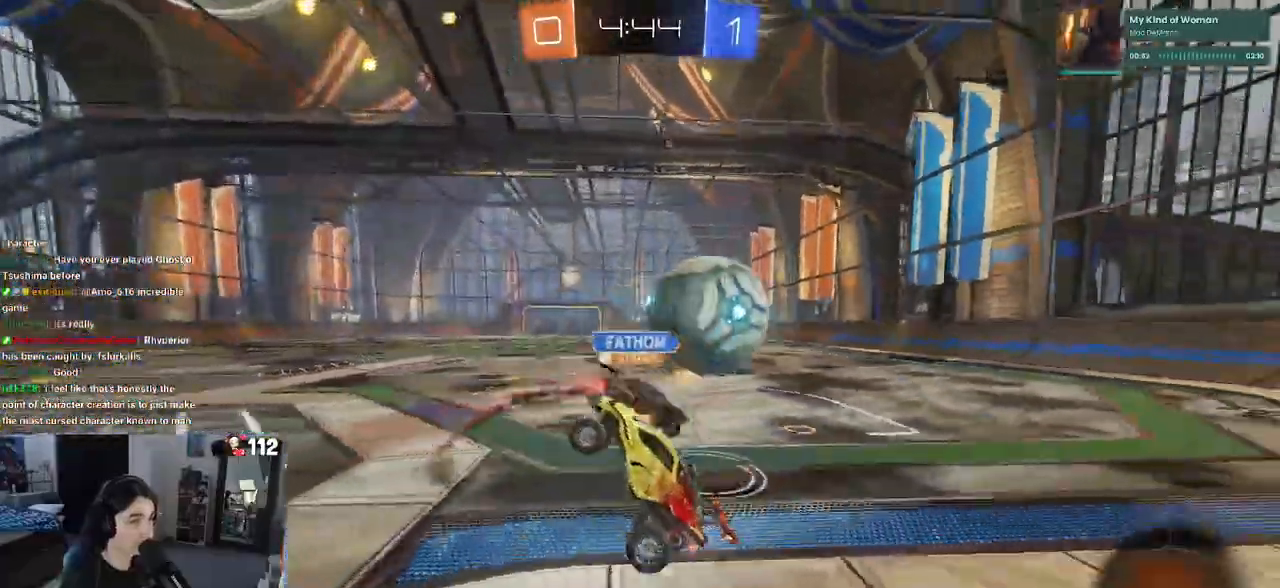
{"dt_ms": 500, "buttons": ["R2"], "left_stick": "right", "right_stick": "center", "events": [[117, "CROSS", "down"], [250, "CROSS", "up"], [267, "left_stick", "right"]]}
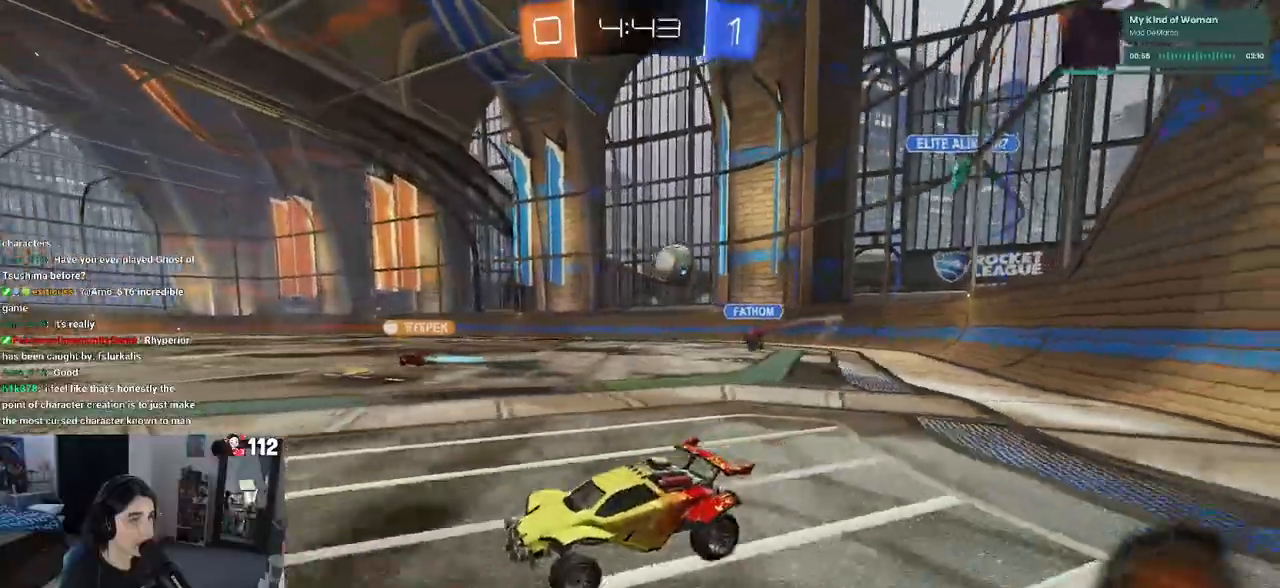
{"dt_ms": 500, "buttons": ["R1", "R2"], "left_stick": "right", "right_stick": "center", "events": [[117, "R1", "down"], [150, "TRIANGLE", "down"], [267, "TRIANGLE", "up"]]}
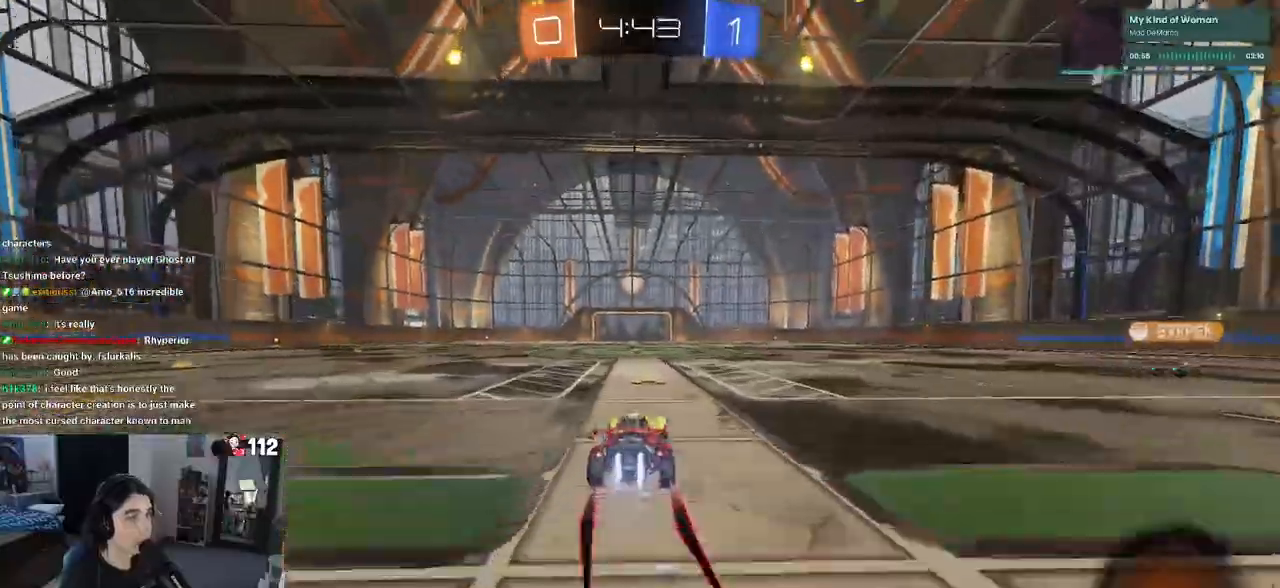
{"dt_ms": 500, "buttons": ["R2"], "left_stick": "center", "right_stick": "center", "events": [[17, "left_stick", "center"], [50, "R1", "up"], [83, "TRIANGLE", "down"], [200, "TRIANGLE", "up"], [300, "left_stick", "left"], [417, "left_stick", "center"]]}
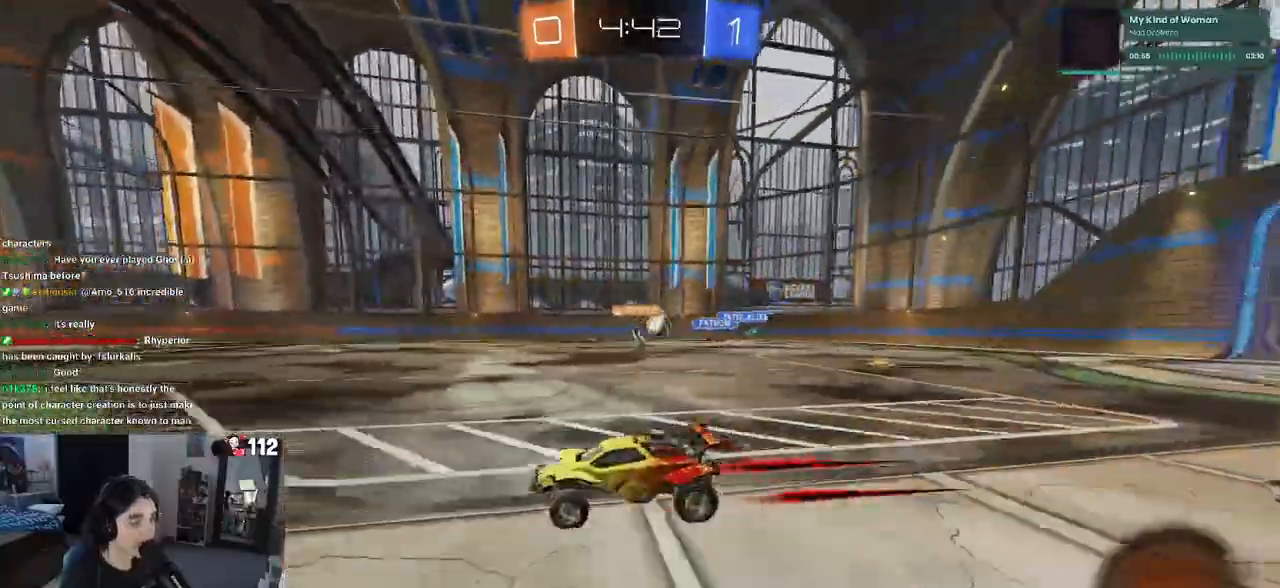
{"dt_ms": 500, "buttons": ["R2"], "left_stick": "right", "right_stick": "center", "events": [[417, "left_stick", "right"]]}
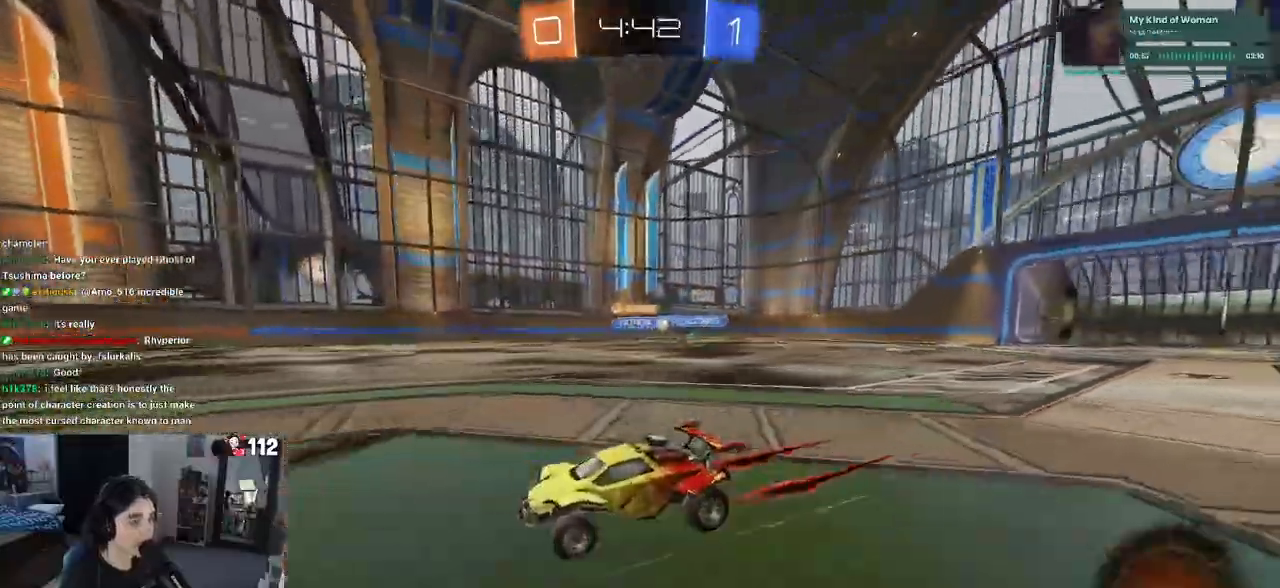
{"dt_ms": 500, "buttons": ["R2"], "left_stick": "right", "right_stick": "center", "events": [[17, "SQUARE", "down"], [117, "SQUARE", "up"]]}
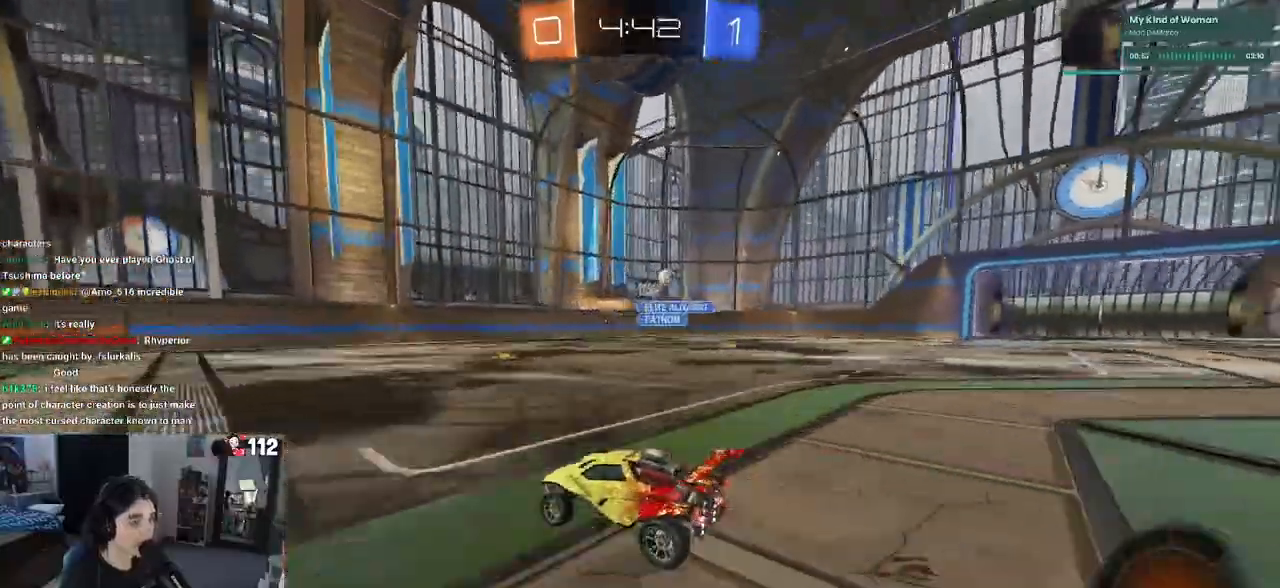
{"dt_ms": 500, "buttons": ["R2"], "left_stick": "right", "right_stick": "center", "events": [[200, "left_stick", "center"], [317, "left_stick", "right"]]}
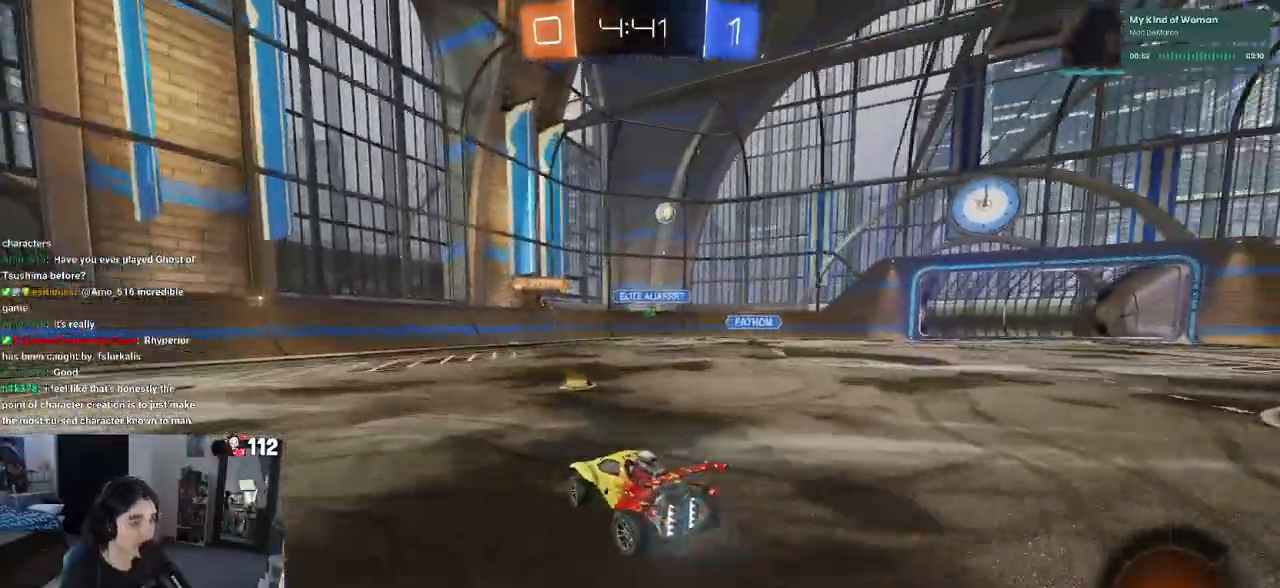
{"dt_ms": 500, "buttons": ["R2"], "left_stick": "center", "right_stick": "center", "events": [[17, "SQUARE", "down"], [83, "SQUARE", "up"], [417, "left_stick", "center"]]}
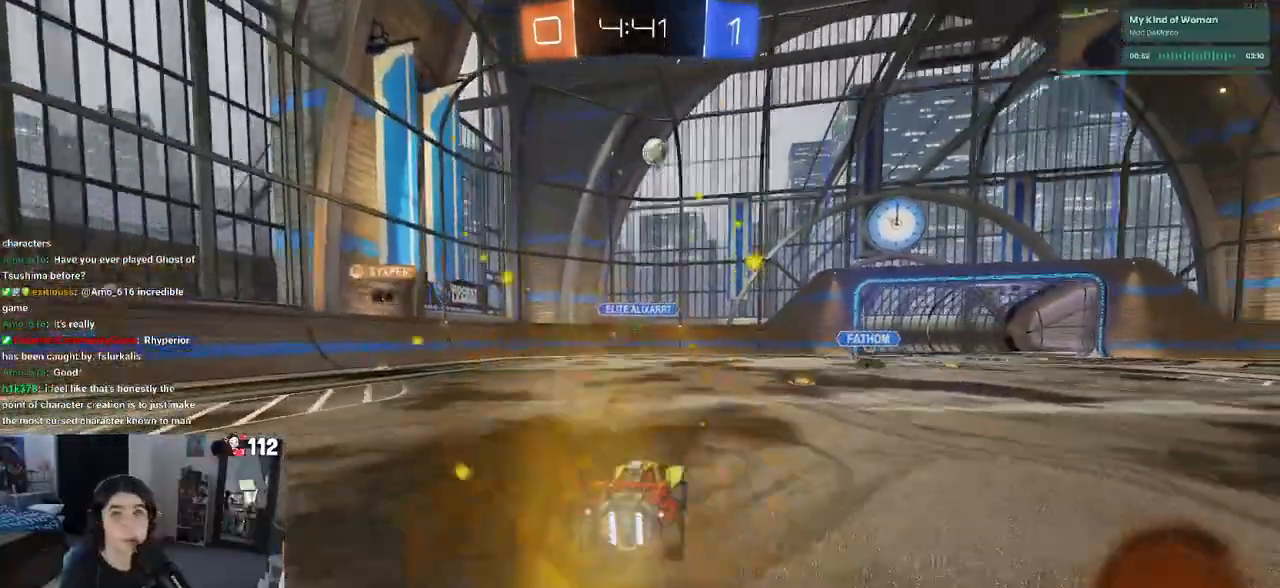
{"dt_ms": 500, "buttons": ["R2"], "left_stick": "right", "right_stick": "center", "events": [[150, "left_stick", "right"]]}
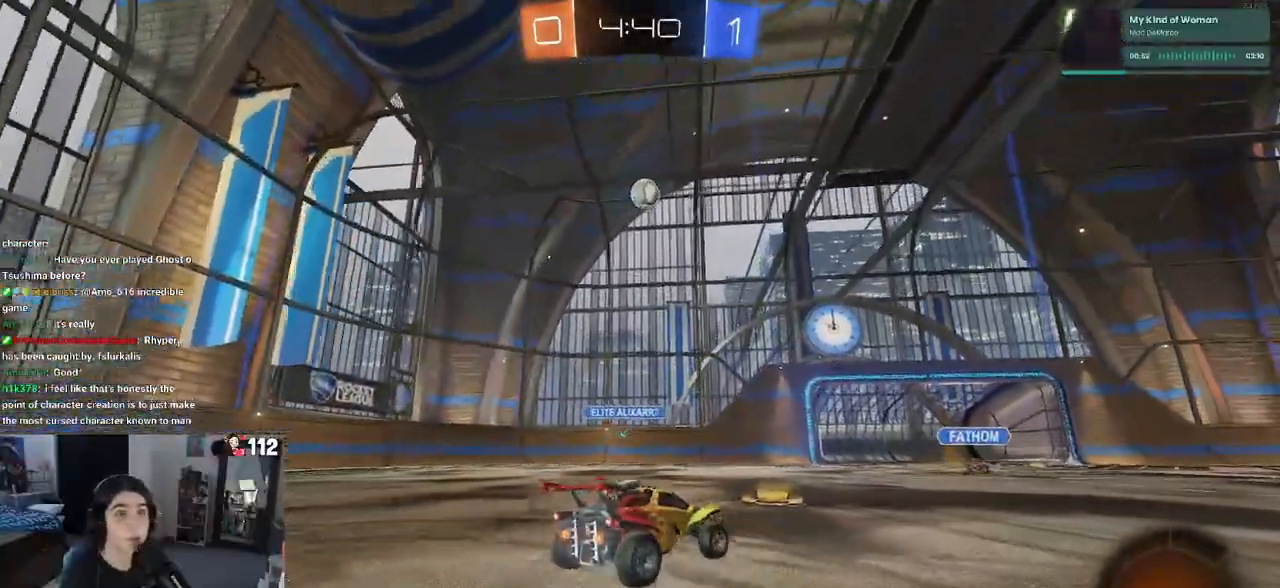
{"dt_ms": 500, "buttons": ["R2"], "left_stick": "center", "right_stick": "center", "events": [[500, "left_stick", "center"]]}
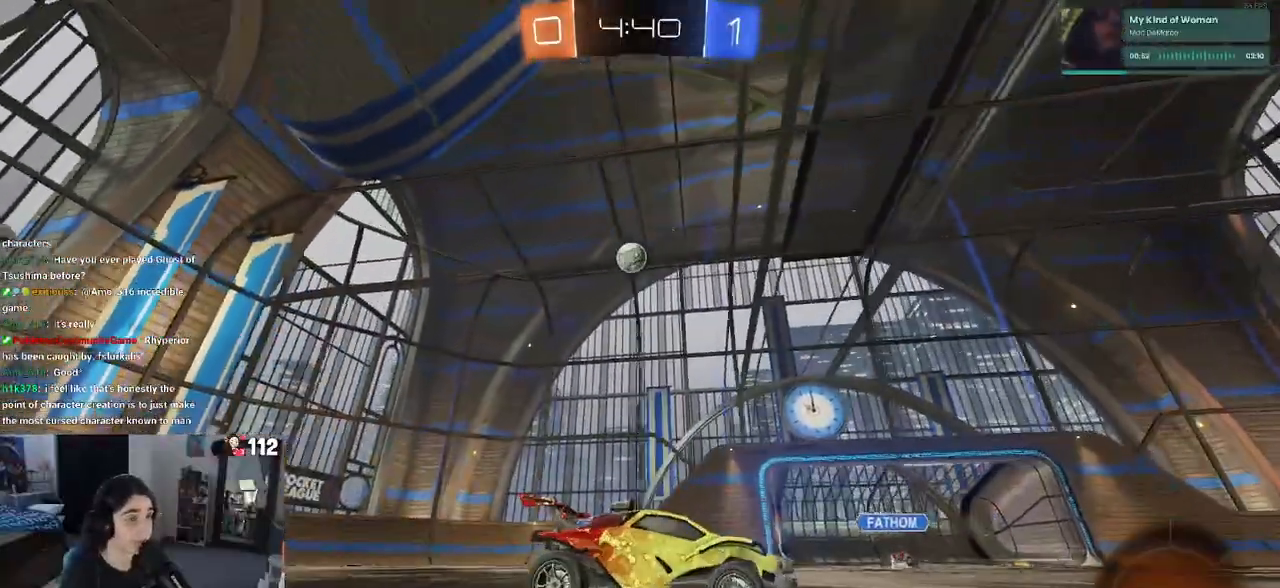
{"dt_ms": 500, "buttons": ["R2"], "left_stick": "right", "right_stick": "center", "events": [[83, "left_stick", "left"], [167, "SQUARE", "down"], [267, "SQUARE", "up"], [417, "left_stick", "right"]]}
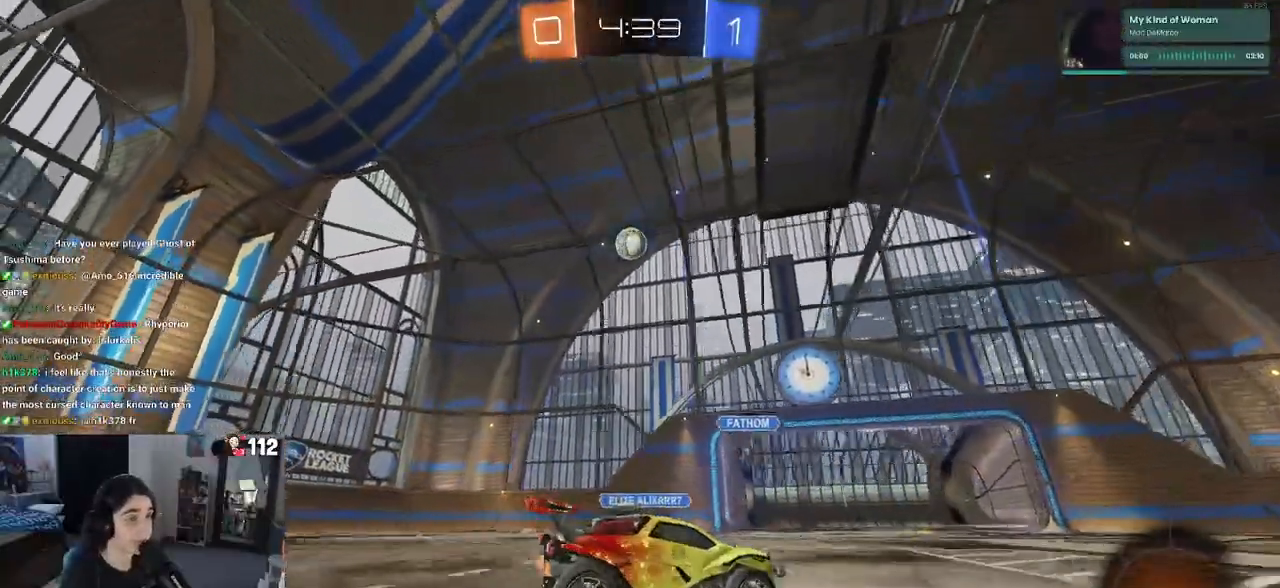
{"dt_ms": 500, "buttons": ["R2"], "left_stick": "center", "right_stick": "center", "events": [[367, "left_stick", "center"]]}
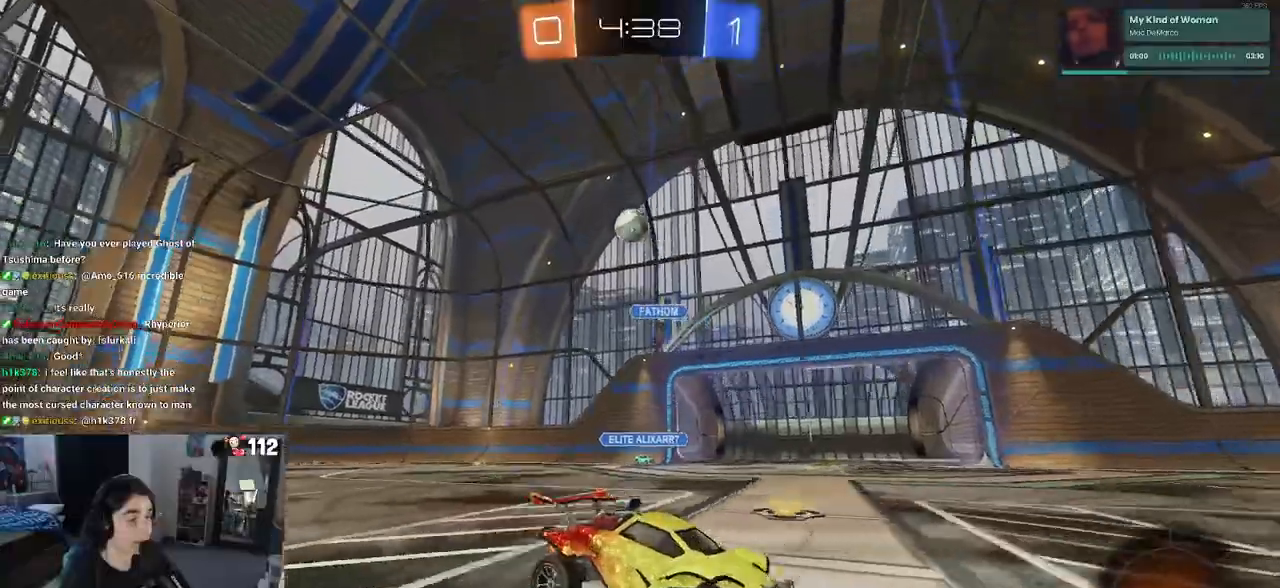
{"dt_ms": 500, "buttons": ["R2"], "left_stick": "left", "right_stick": "center", "events": [[17, "left_stick", "right"], [150, "left_stick", "center"], [233, "left_stick", "left"]]}
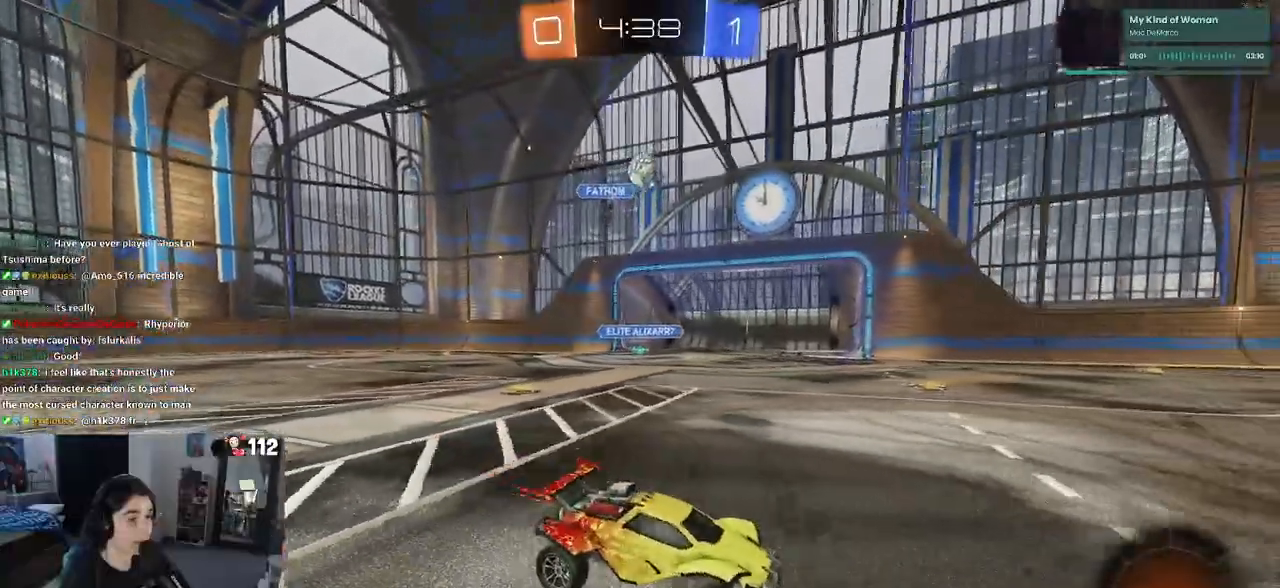
{"dt_ms": 500, "buttons": ["R2"], "left_stick": "center", "right_stick": "center", "events": [[133, "left_stick", "center"]]}
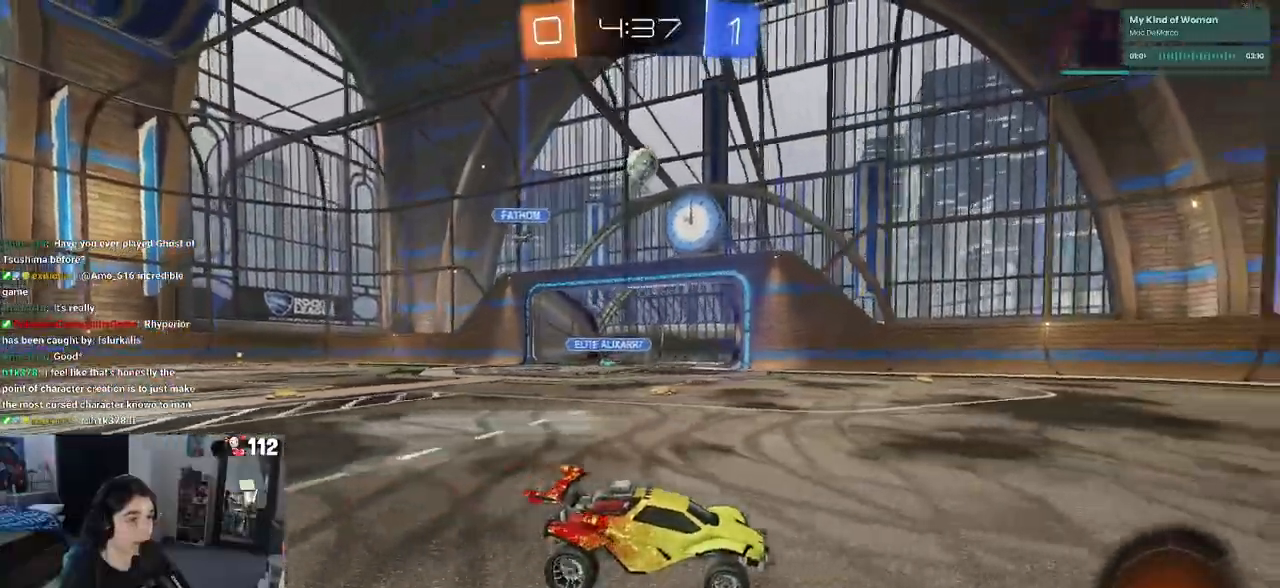
{"dt_ms": 500, "buttons": ["R1", "R2"], "left_stick": "left", "right_stick": "center", "events": [[400, "R1", "down"], [433, "left_stick", "left"]]}
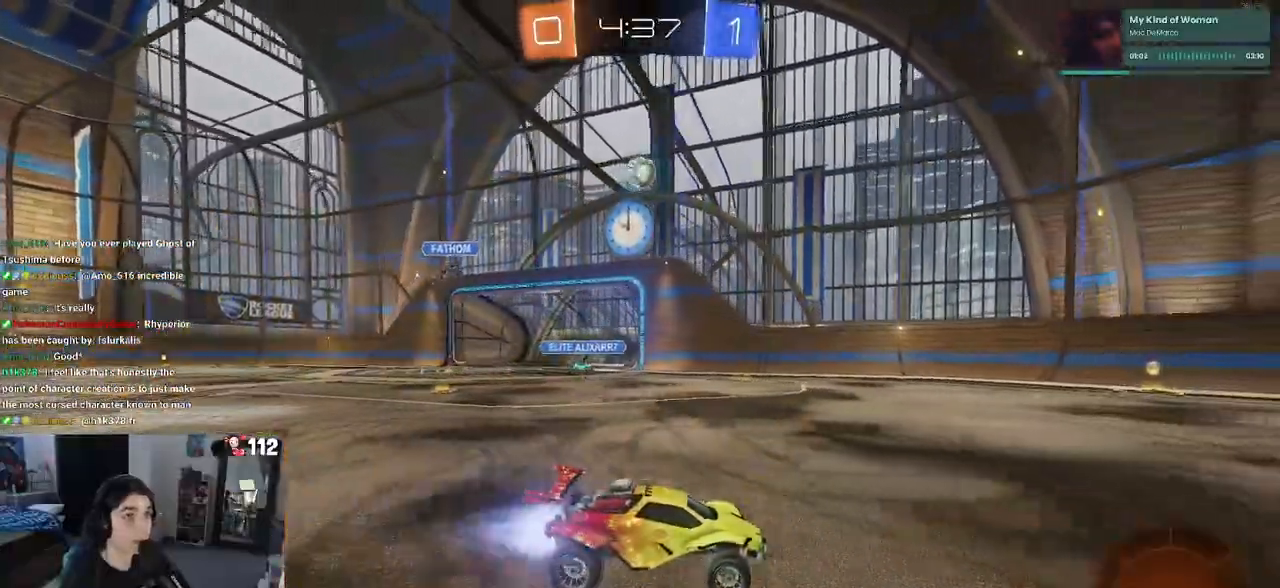
{"dt_ms": 500, "buttons": ["R1", "R2"], "left_stick": "left", "right_stick": "center", "events": [[217, "left_stick", "center"], [367, "left_stick", "left"]]}
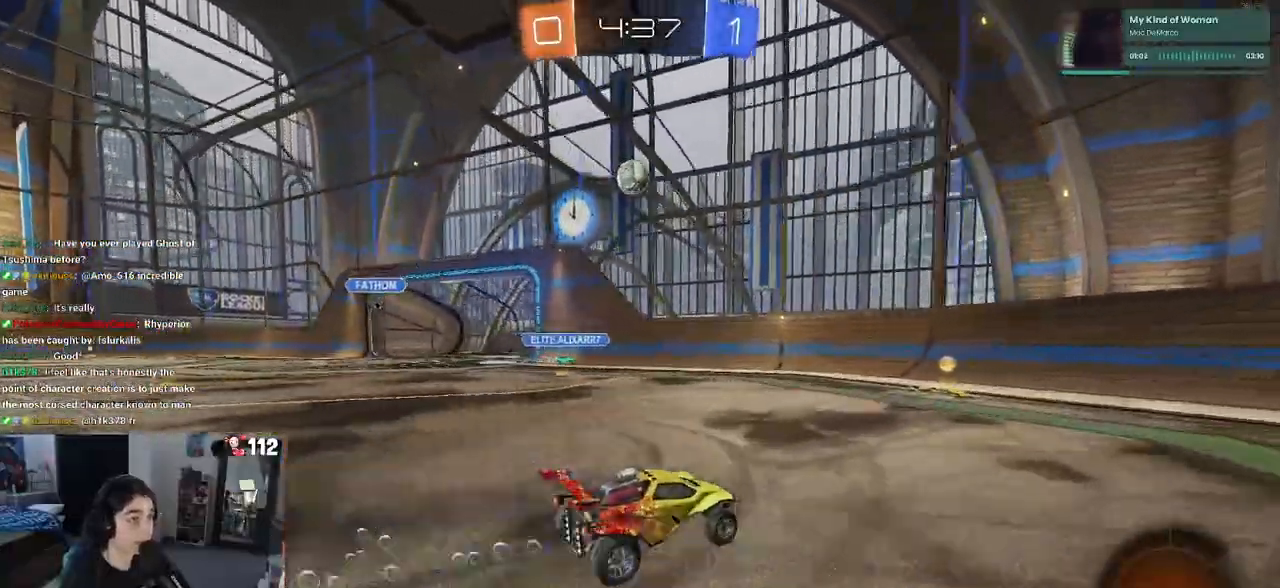
{"dt_ms": 500, "buttons": ["L2"], "left_stick": "left", "right_stick": "center", "events": [[17, "R1", "up"], [83, "left_stick", "center"], [267, "left_stick", "left"], [350, "R2", "up"], [383, "L2", "down"]]}
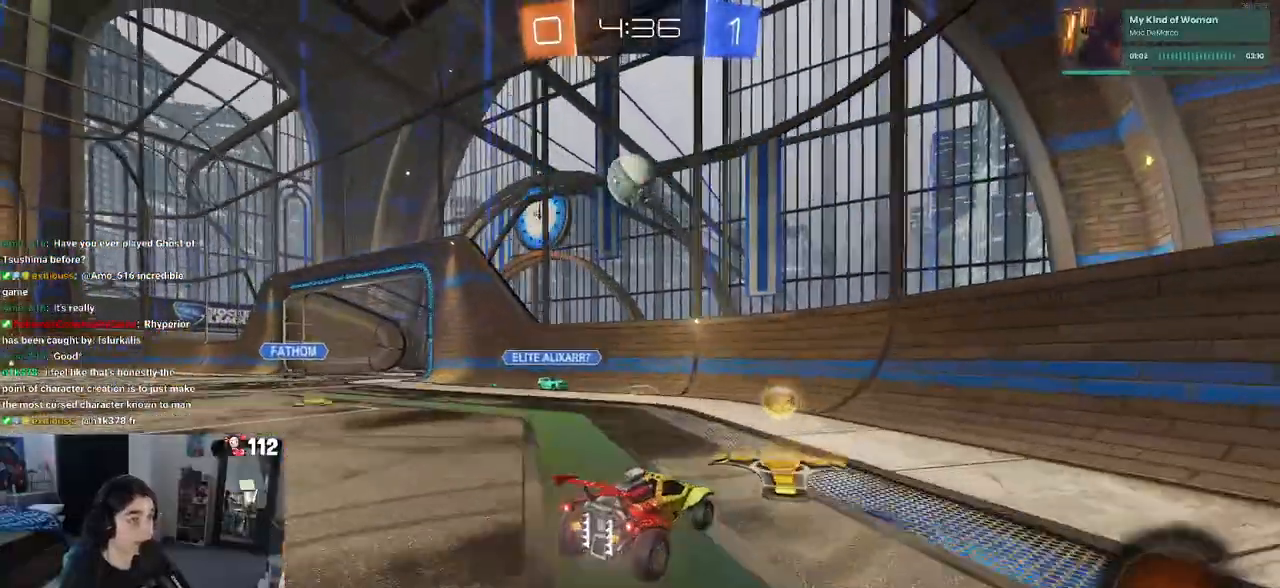
{"dt_ms": 500, "buttons": ["L1", "R1", "R2"], "left_stick": "left", "right_stick": "center", "events": [[50, "R2", "down"], [83, "CROSS", "down"], [83, "L2", "up"], [133, "R1", "down"], [133, "left_stick", "down-right"], [233, "CROSS", "up"], [283, "left_stick", "center"], [300, "CROSS", "down"], [417, "L1", "down"], [417, "left_stick", "left"], [483, "CROSS", "up"]]}
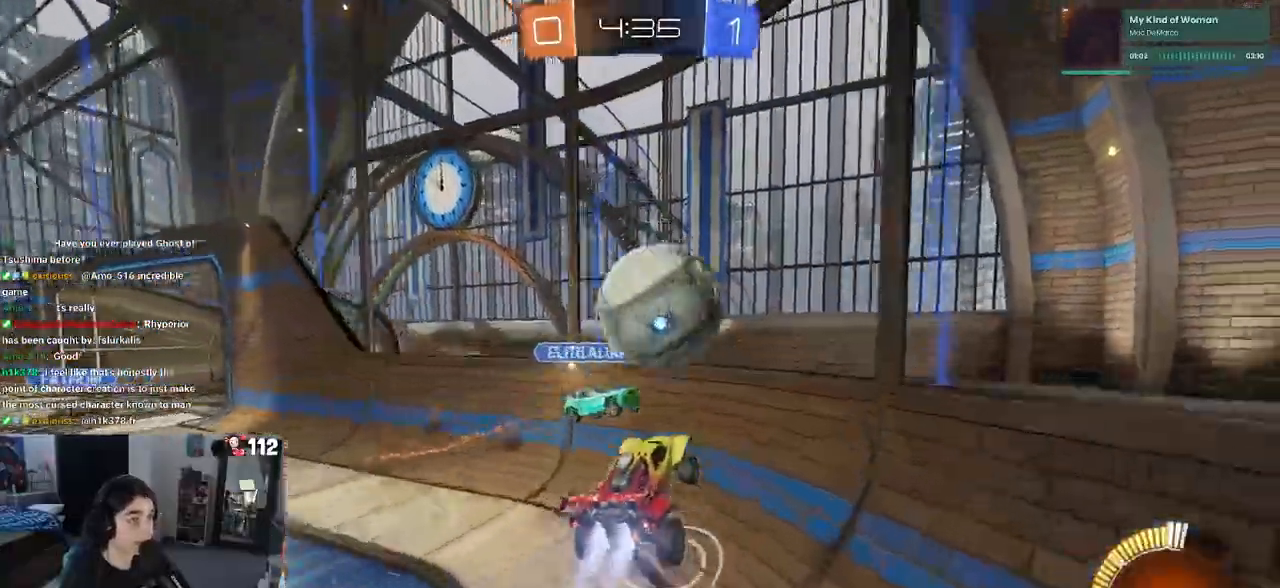
{"dt_ms": 500, "buttons": ["R2"], "left_stick": "left", "right_stick": "center", "events": [[183, "L1", "up"], [183, "R1", "up"]]}
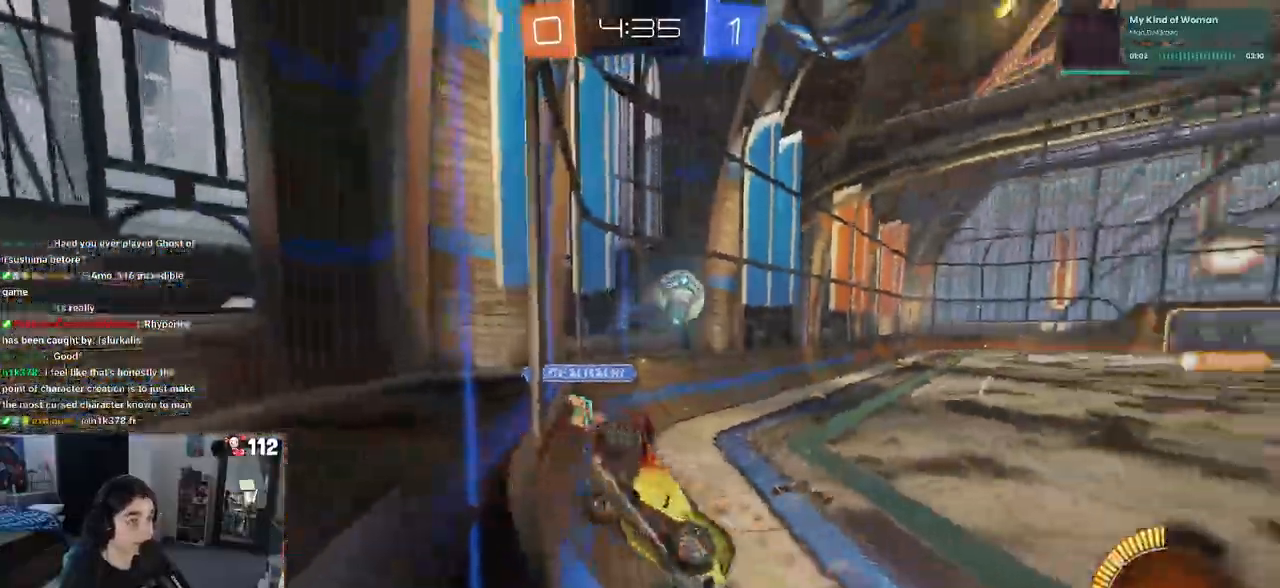
{"dt_ms": 500, "buttons": ["R1", "R2"], "left_stick": "center", "right_stick": "center", "events": [[117, "SQUARE", "down"], [233, "SQUARE", "up"], [367, "R1", "down"], [367, "left_stick", "center"]]}
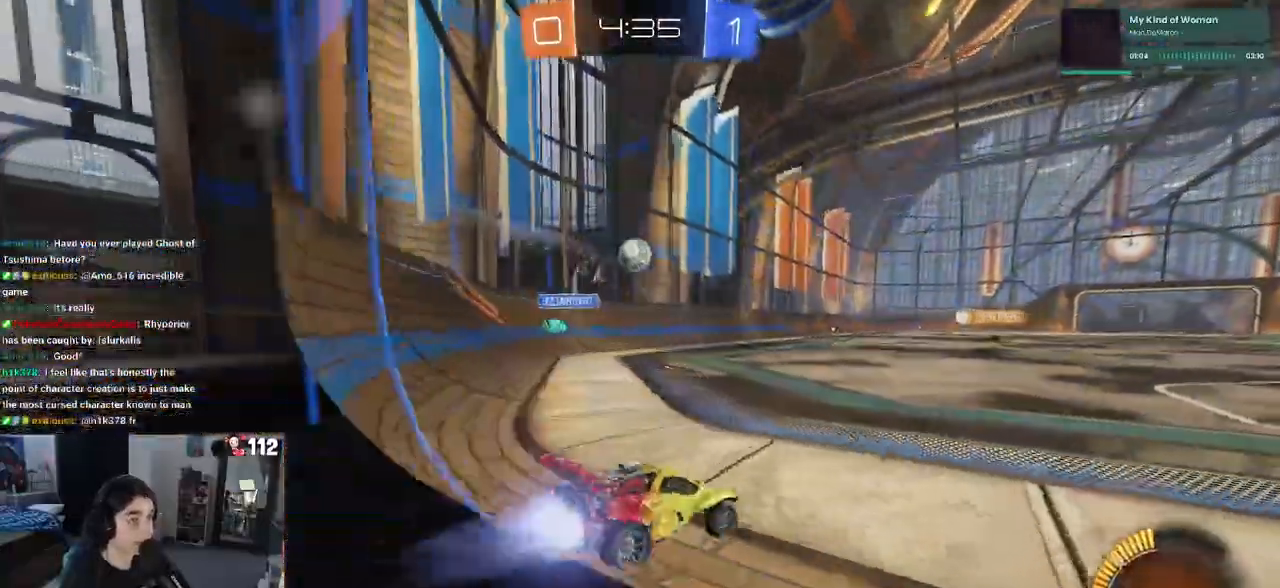
{"dt_ms": 1000, "buttons": ["SQUARE", "R2"], "left_stick": "down-left", "right_stick": "center"}
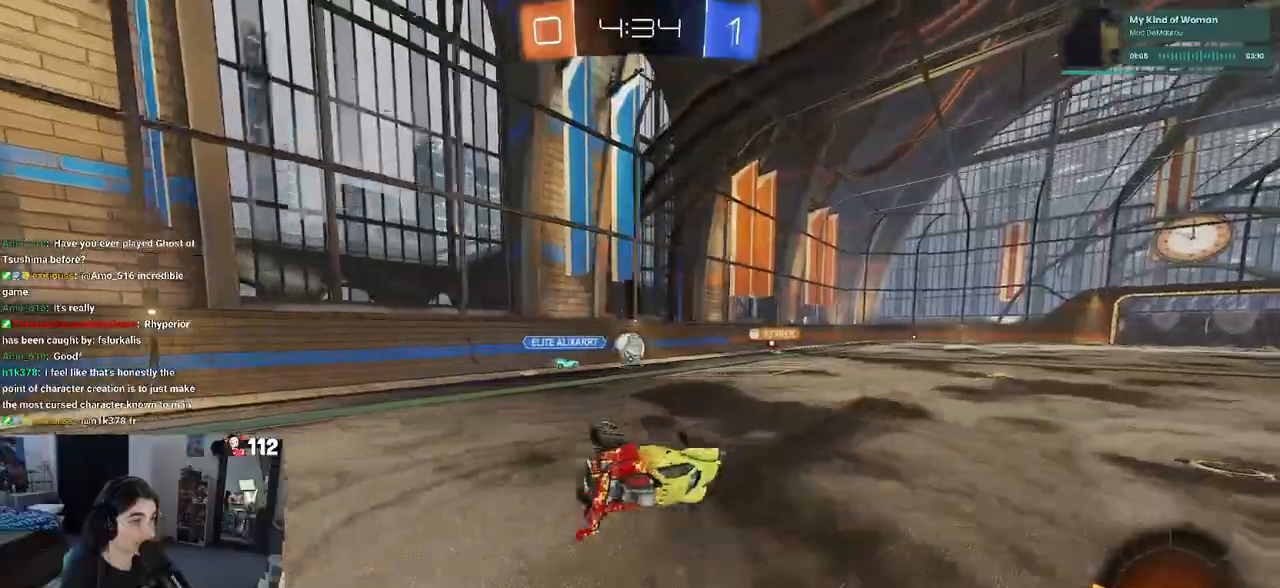
{"dt_ms": 500, "buttons": ["R2"], "left_stick": "left", "right_stick": "center", "events": [[183, "SQUARE", "up"], [317, "left_stick", "left"]]}
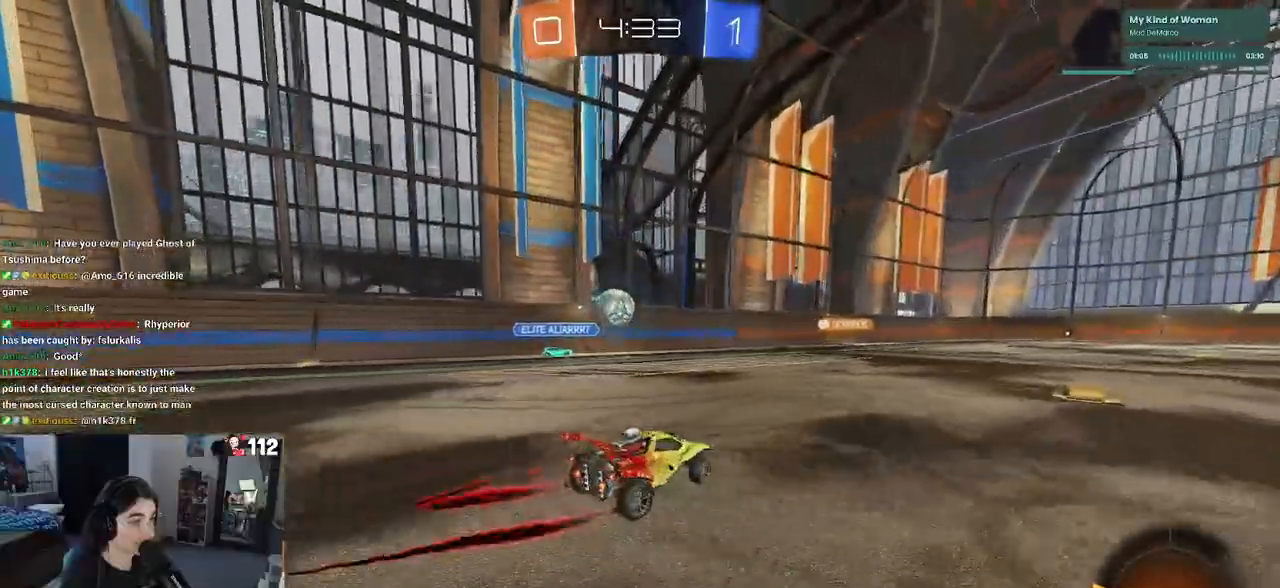
{"dt_ms": 500, "buttons": ["R1", "R2"], "left_stick": "center", "right_stick": "center", "events": [[50, "R1", "down"], [50, "left_stick", "center"], [117, "TRIANGLE", "down"], [183, "TRIANGLE", "up"], [217, "left_stick", "left"], [483, "left_stick", "center"]]}
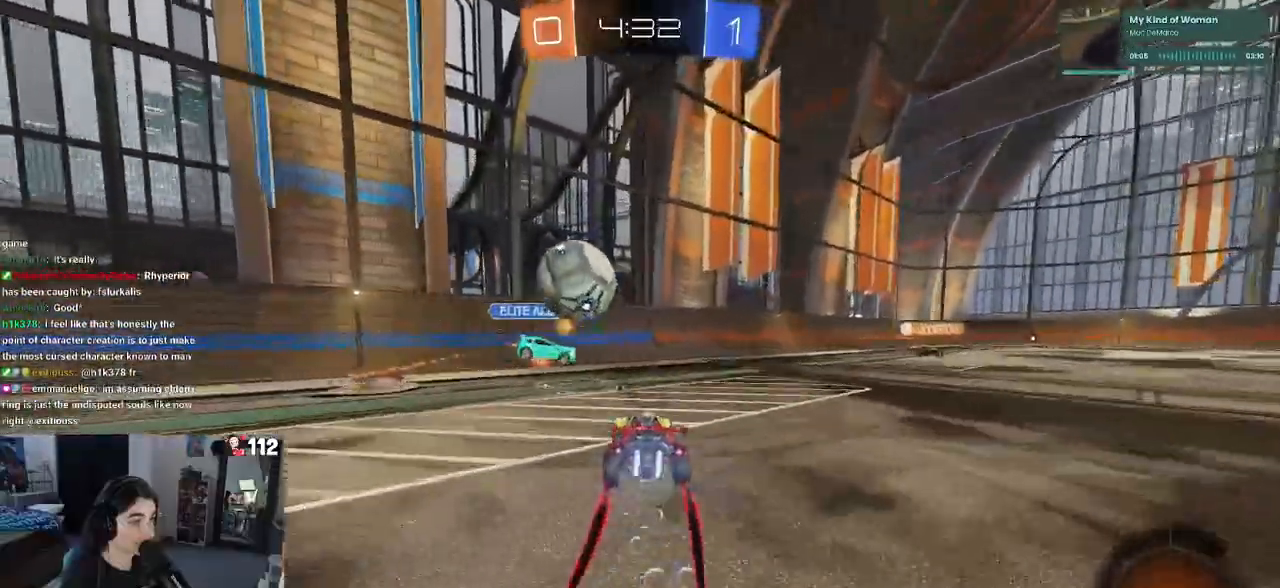
{"dt_ms": 500, "buttons": ["TRIANGLE", "R1", "R2"], "left_stick": "right", "right_stick": "center", "events": [[17, "R1", "up"], [50, "left_stick", "right"], [450, "R1", "down"], [450, "TRIANGLE", "down"]]}
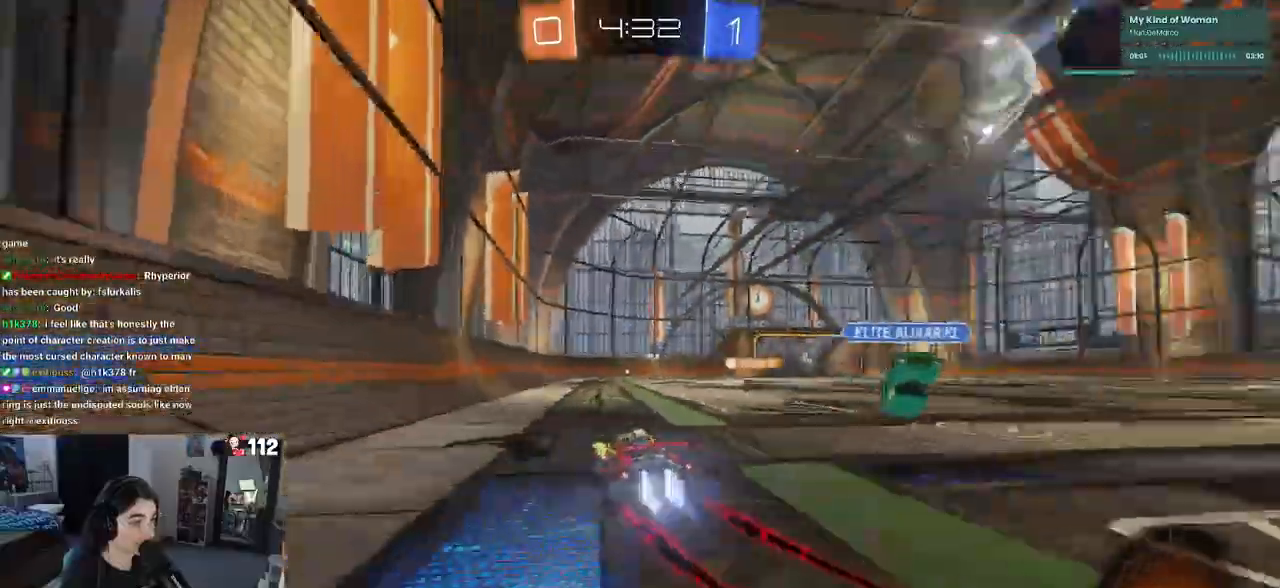
{"dt_ms": 500, "buttons": ["R2"], "left_stick": "left", "right_stick": "center", "events": [[83, "TRIANGLE", "up"], [83, "left_stick", "center"], [233, "R1", "up"], [467, "left_stick", "left"]]}
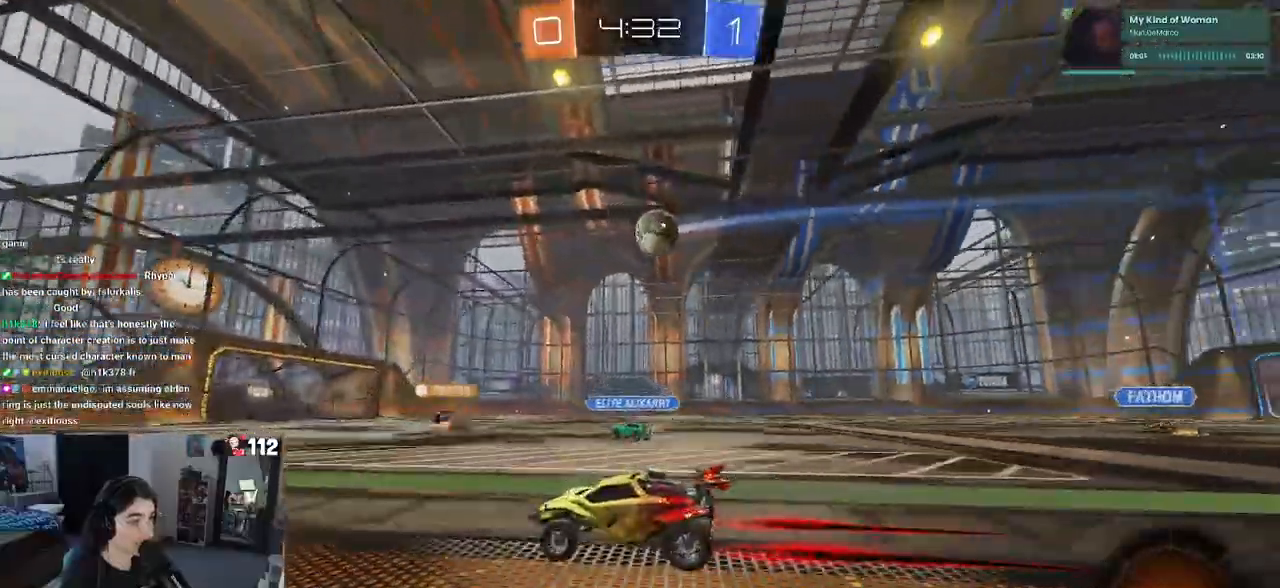
{"dt_ms": 500, "buttons": ["R1", "R2"], "left_stick": "center", "right_stick": "center", "events": [[100, "left_stick", "center"], [483, "R1", "down"]]}